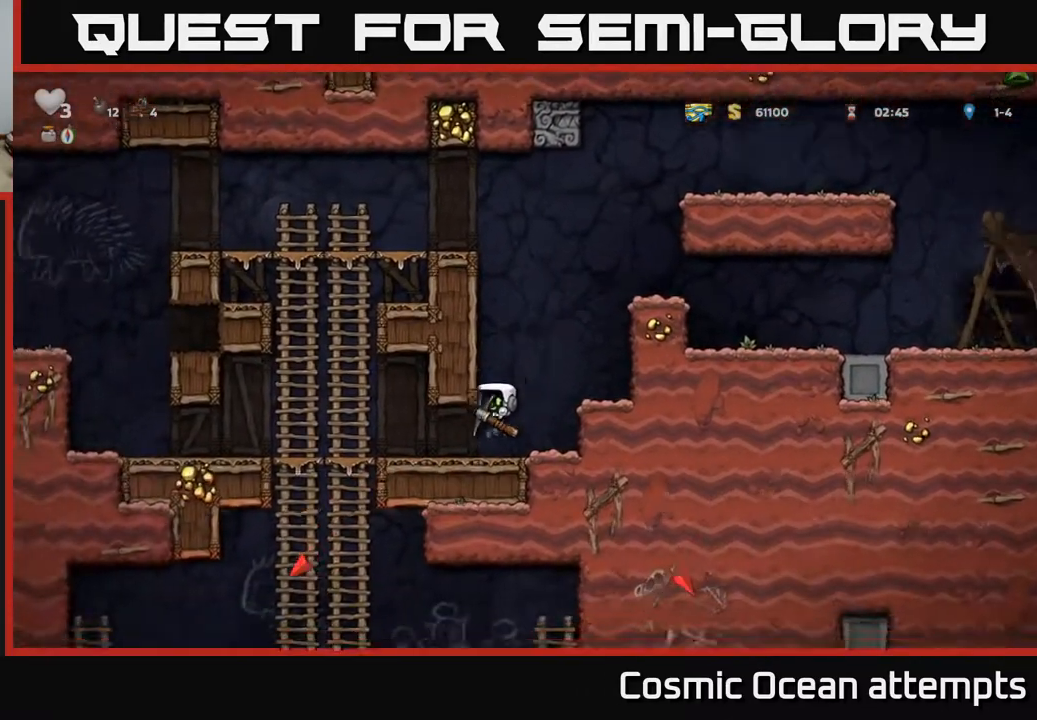
Gameplay with a controller (Xbox layout); each line is a JSON object with the inputs held at the frame after it. "events" lists button and stick changes between this image and that frame as [ms after this image, input, new state], when the widget could be followed in between. Not read: left_stick.
{"buttons": ["DPAD_DOWN"], "right_stick": "center", "events": [[333, "DPAD_DOWN", "down"], [333, "DPAD_LEFT", "up"], [383, "A", "down"], [500, "A", "up"]]}
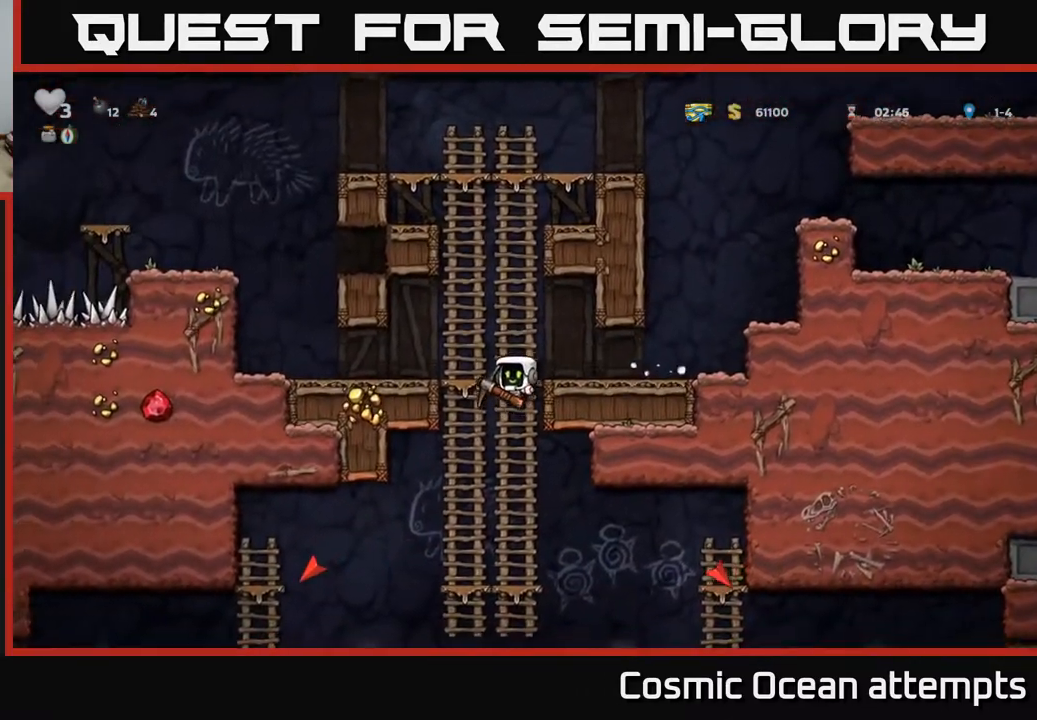
{"buttons": ["A", "DPAD_LEFT"], "right_stick": "center", "events": [[17, "DPAD_DOWN", "up"], [233, "DPAD_UP", "down"], [333, "DPAD_UP", "up"], [367, "DPAD_DOWN", "down"], [417, "A", "down"], [450, "DPAD_LEFT", "down"], [483, "DPAD_DOWN", "up"]]}
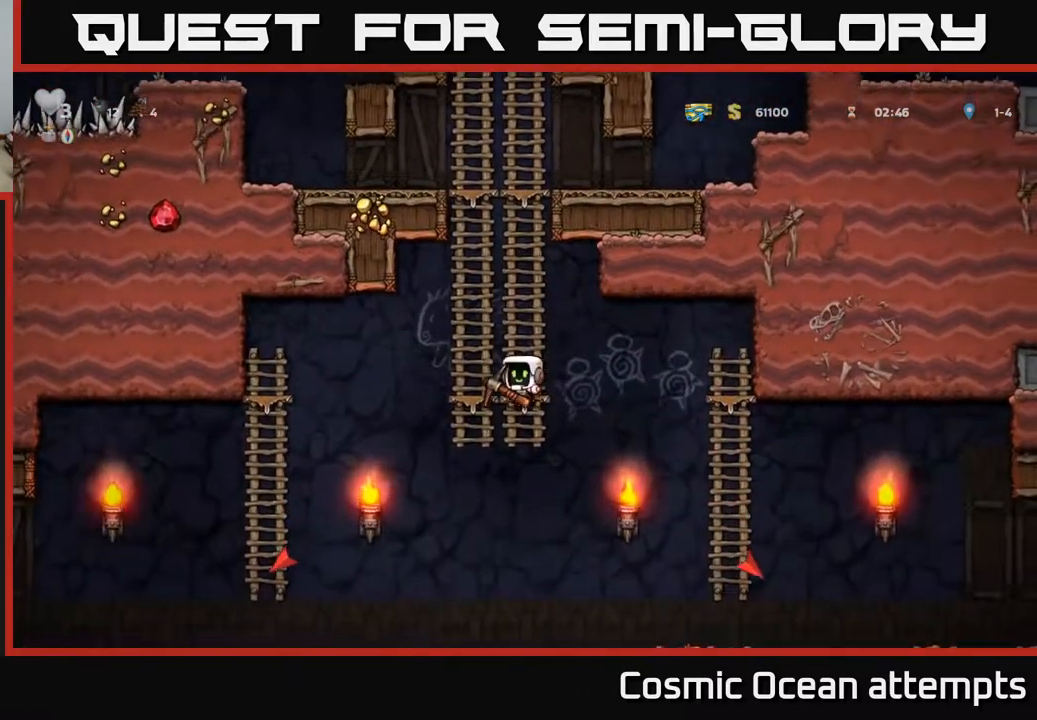
{"buttons": ["DPAD_LEFT"], "right_stick": "center", "events": [[50, "A", "up"]]}
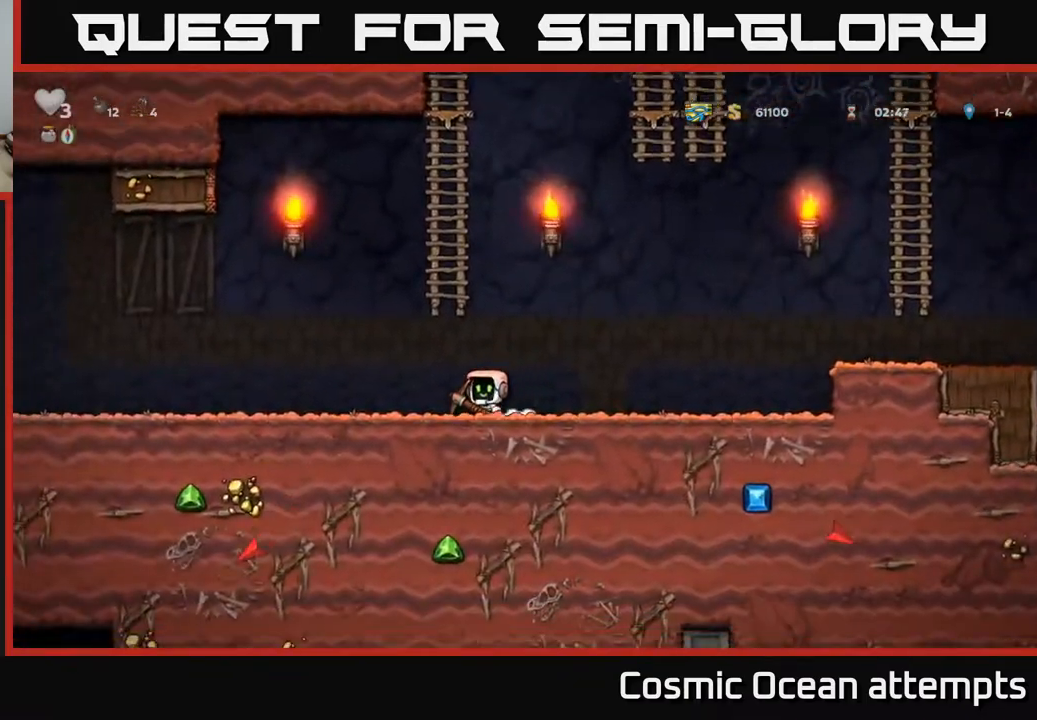
{"buttons": ["DPAD_LEFT"], "right_stick": "center", "events": [[283, "A", "down"], [367, "A", "up"]]}
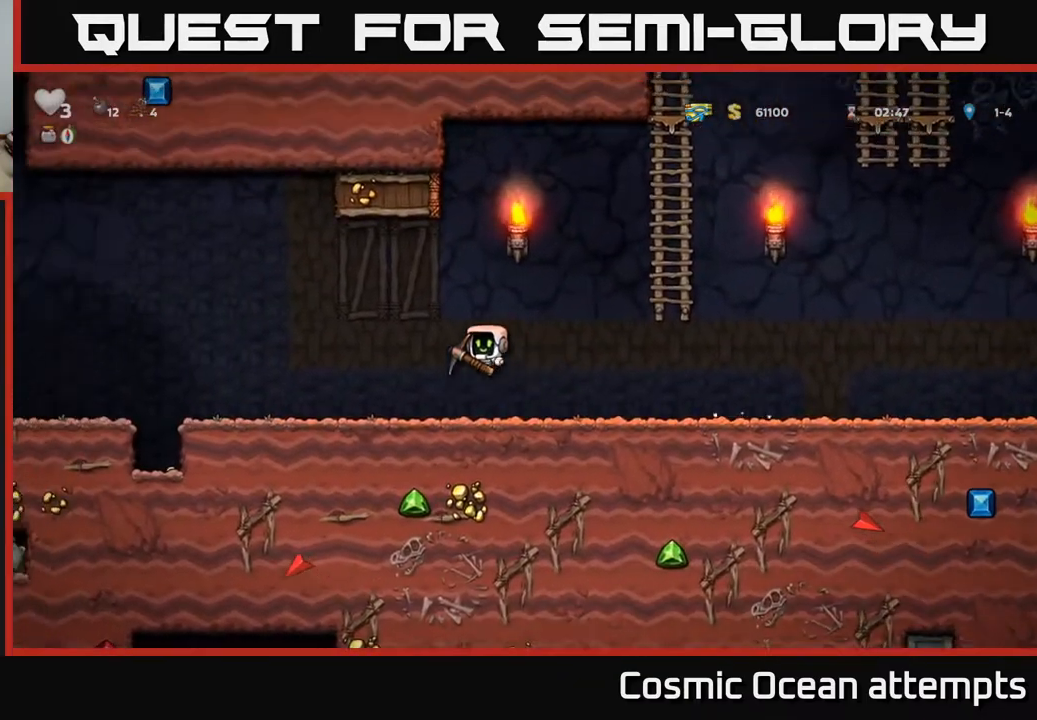
{"buttons": ["A", "DPAD_LEFT"], "right_stick": "center", "events": [[467, "A", "down"]]}
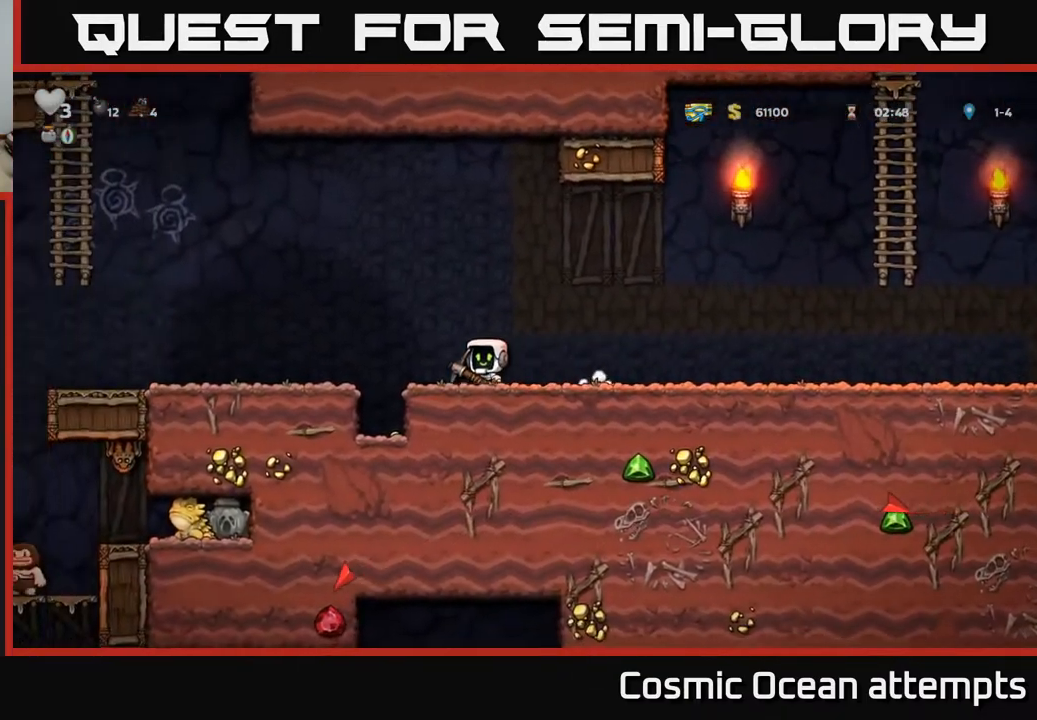
{"buttons": ["DPAD_LEFT"], "right_stick": "center", "events": [[67, "A", "up"]]}
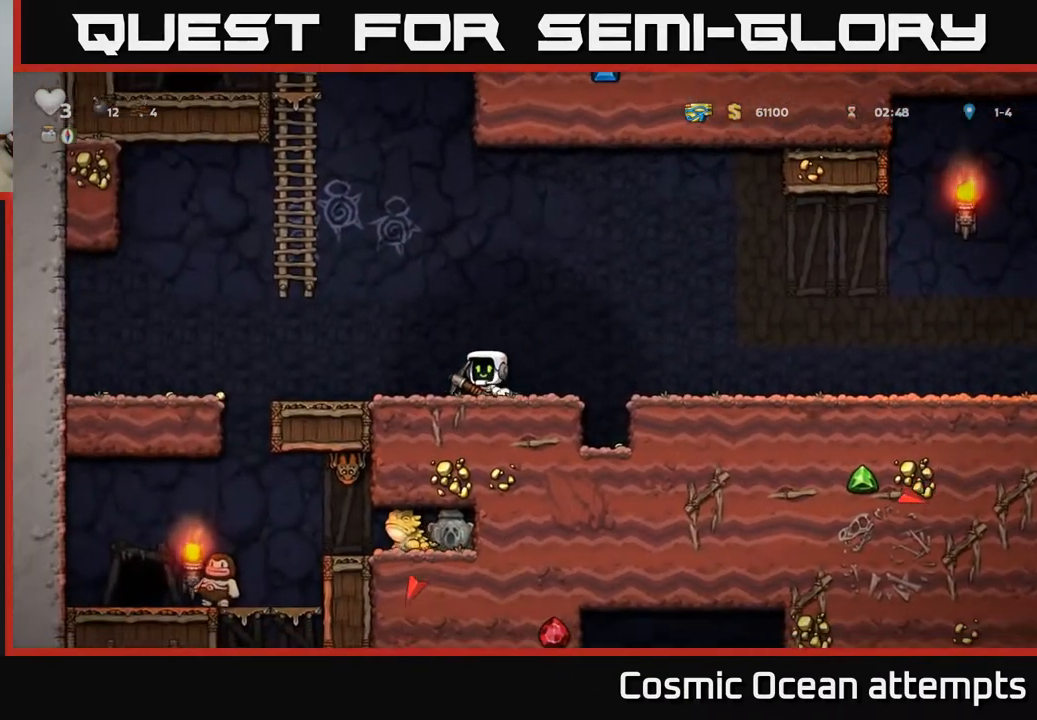
{"buttons": ["DPAD_LEFT"], "right_stick": "center", "events": []}
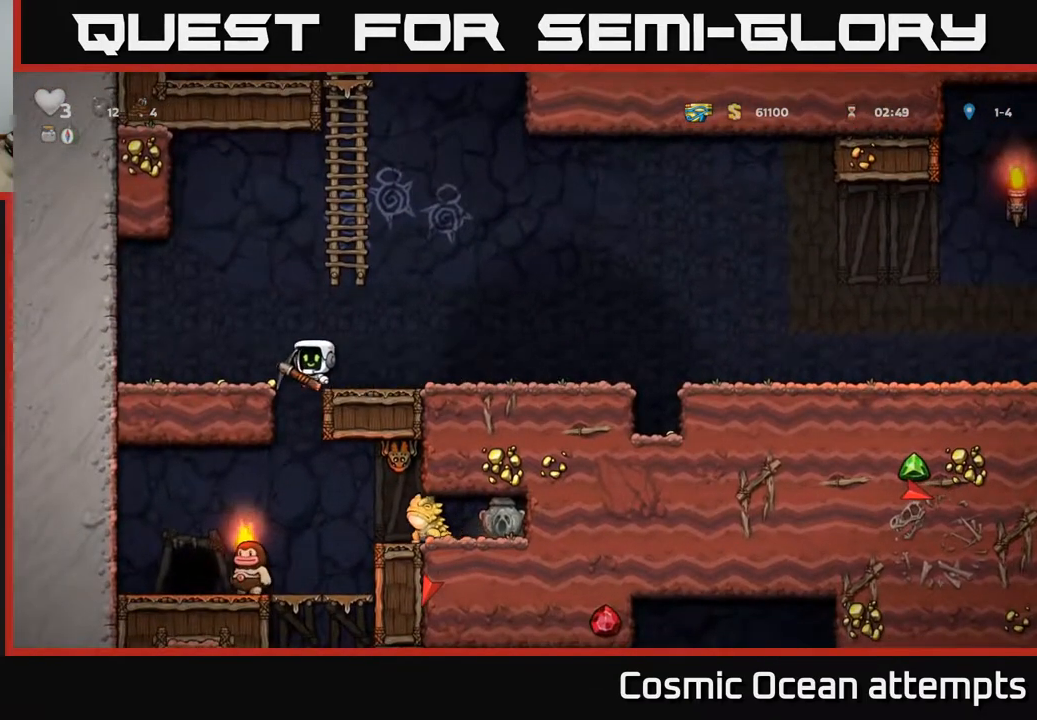
{"buttons": ["A", "DPAD_RIGHT"], "right_stick": "center", "events": [[250, "DPAD_LEFT", "up"], [283, "DPAD_RIGHT", "down"], [483, "A", "down"]]}
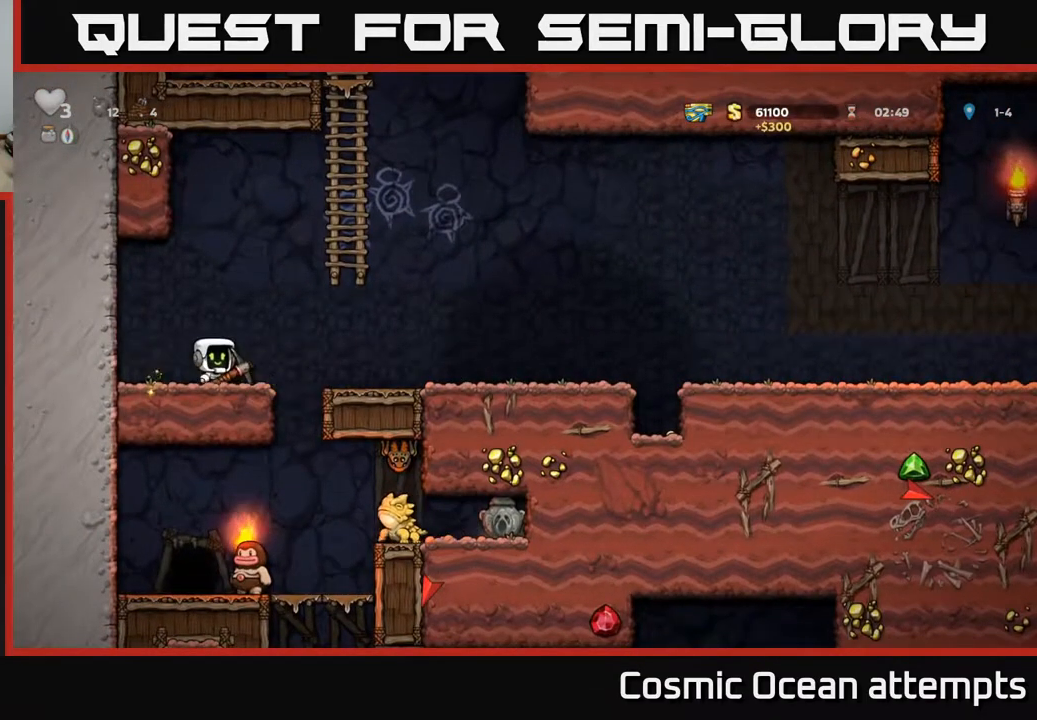
{"buttons": ["A", "DPAD_UP"], "right_stick": "center", "events": [[200, "DPAD_UP", "down"], [233, "DPAD_RIGHT", "up"], [283, "A", "up"], [367, "A", "down"]]}
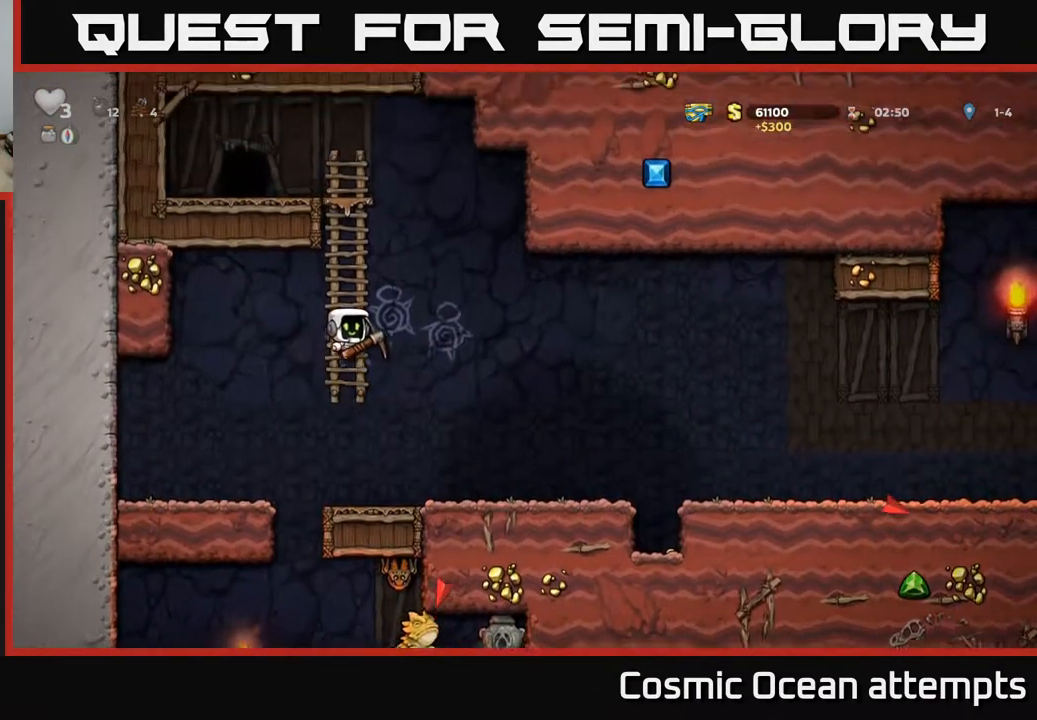
{"buttons": ["A", "DPAD_UP"], "right_stick": "center", "events": [[17, "A", "up"], [500, "A", "down"]]}
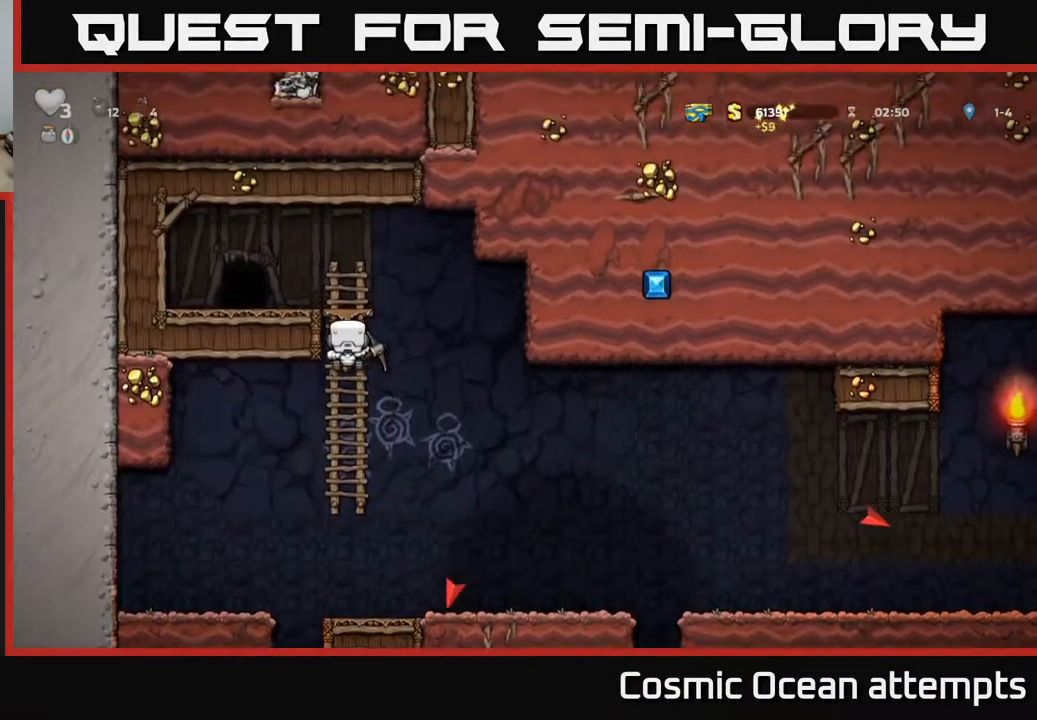
{"buttons": ["L2"], "right_stick": "center", "events": [[83, "DPAD_LEFT", "down"], [117, "DPAD_UP", "up"], [150, "A", "up"], [317, "DPAD_LEFT", "up"], [433, "L2", "down"]]}
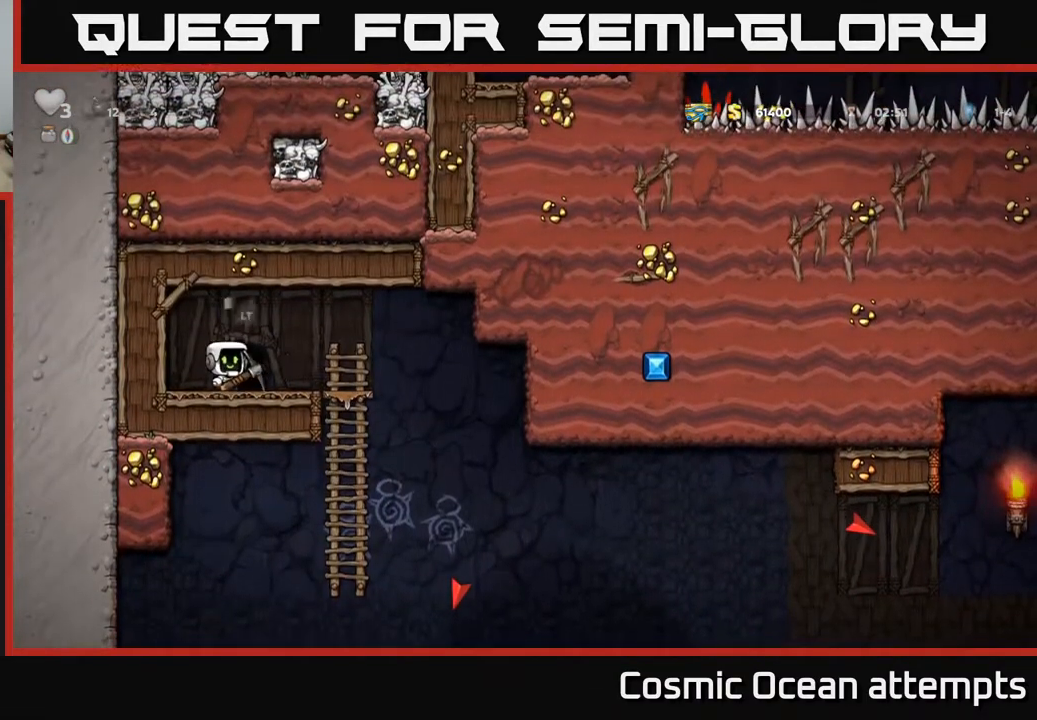
{"buttons": [], "right_stick": "center", "events": [[50, "L2", "up"], [150, "L2", "down"], [250, "L2", "up"]]}
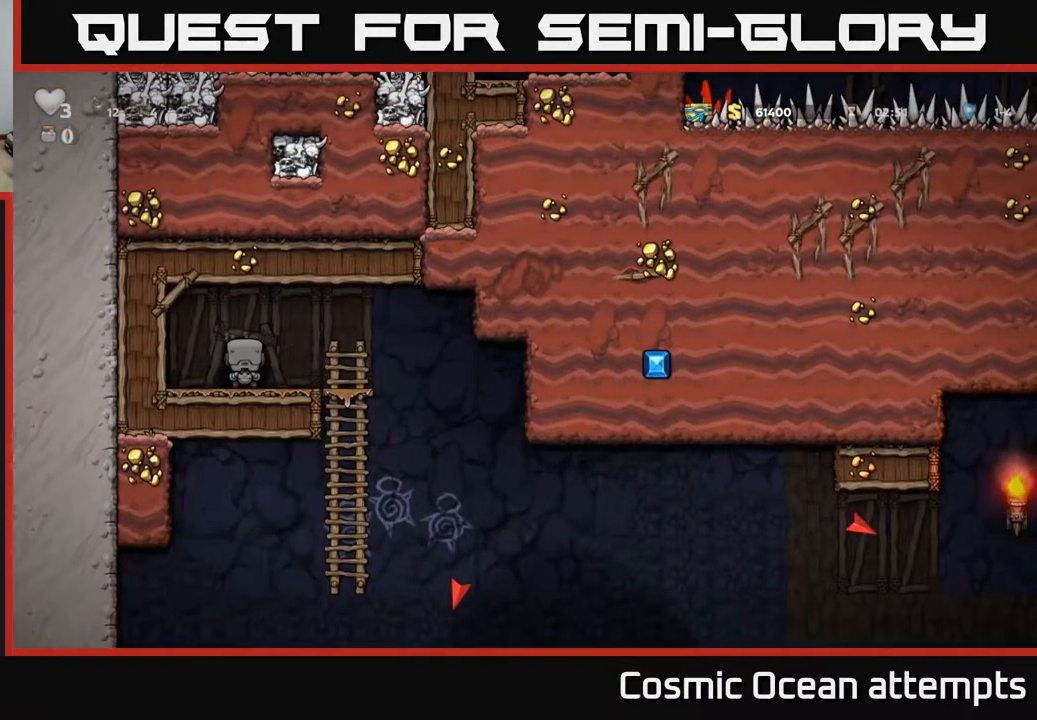
{"buttons": [], "right_stick": "center", "events": []}
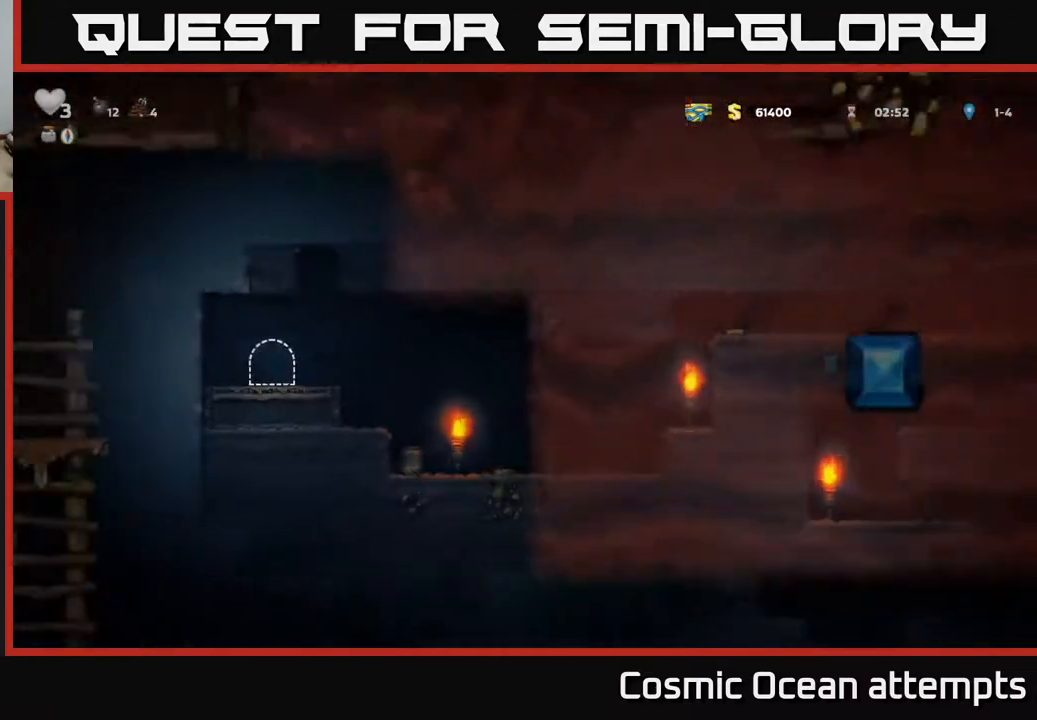
{"buttons": ["DPAD_RIGHT"], "right_stick": "center", "events": [[350, "DPAD_RIGHT", "down"]]}
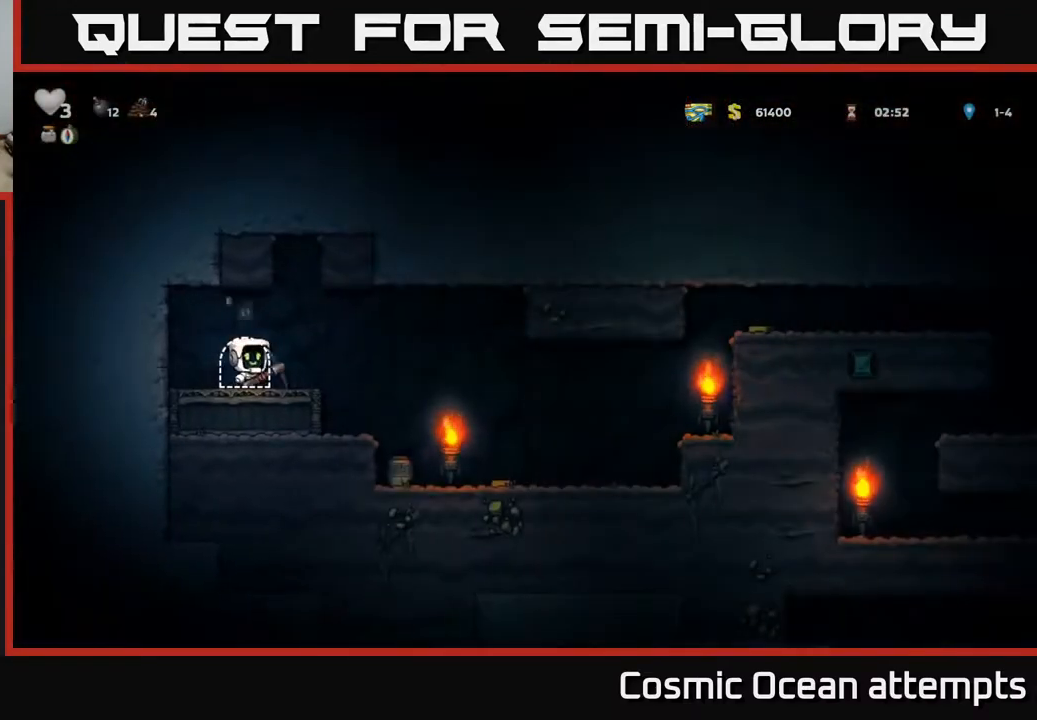
{"buttons": ["DPAD_RIGHT"], "right_stick": "center", "events": []}
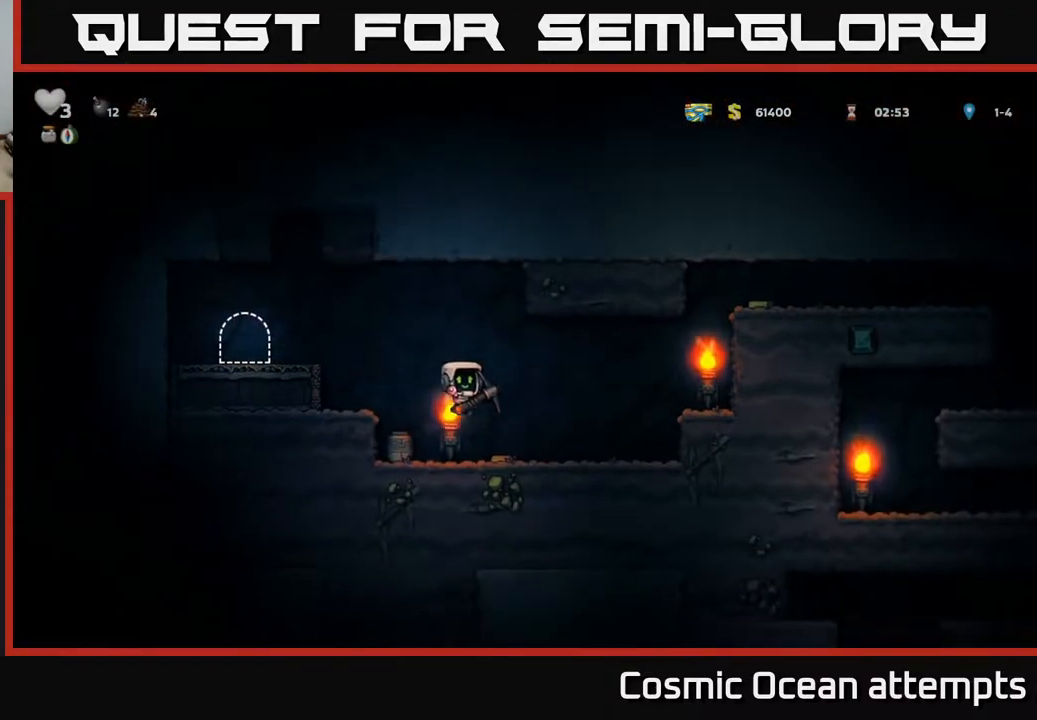
{"buttons": [], "right_stick": "center", "events": [[150, "A", "down"], [283, "A", "up"], [450, "DPAD_RIGHT", "up"]]}
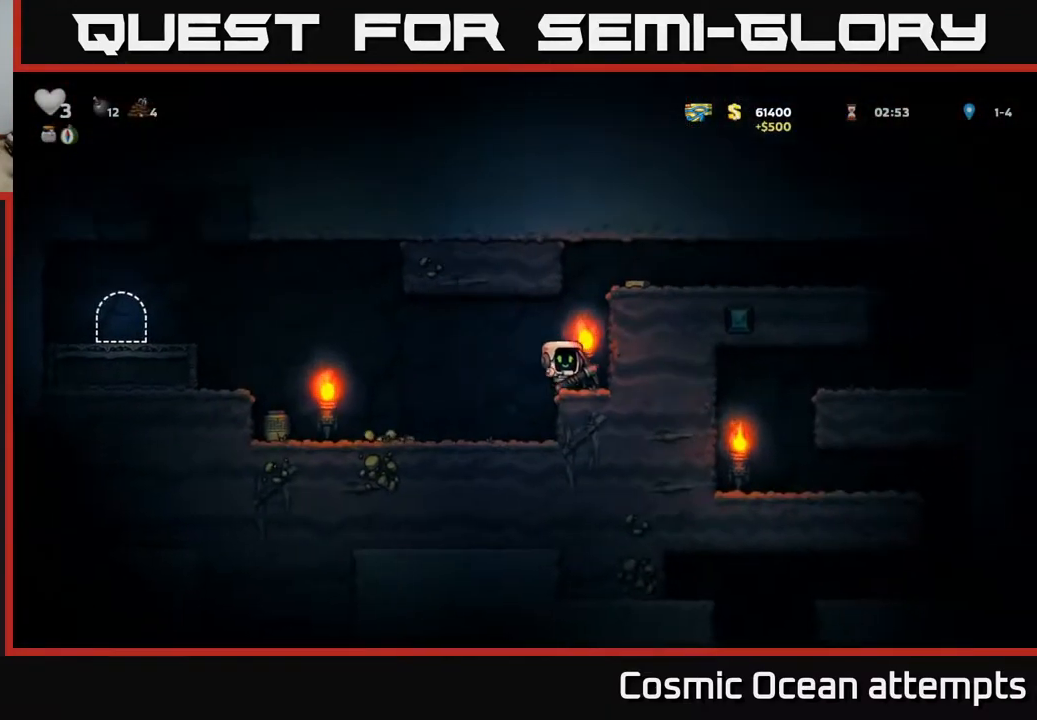
{"buttons": ["DPAD_RIGHT"], "right_stick": "center", "events": [[67, "A", "down"], [200, "DPAD_RIGHT", "down"], [250, "A", "up"], [383, "A", "down"], [500, "A", "up"]]}
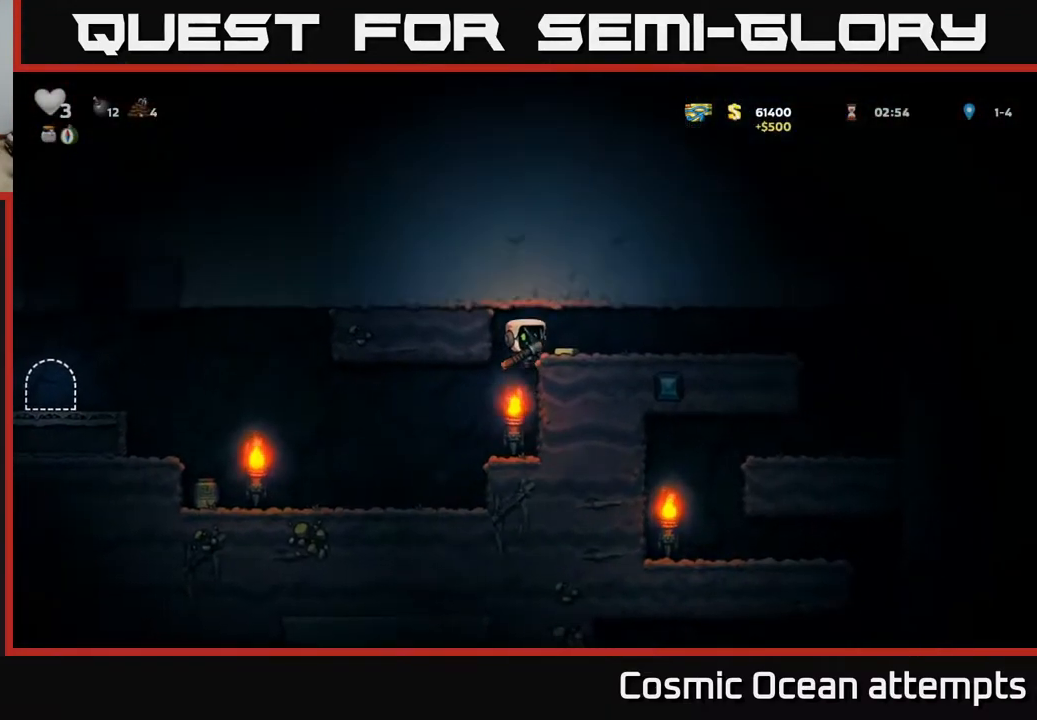
{"buttons": [], "right_stick": "center", "events": [[117, "DPAD_RIGHT", "up"], [417, "X", "down"], [500, "X", "up"]]}
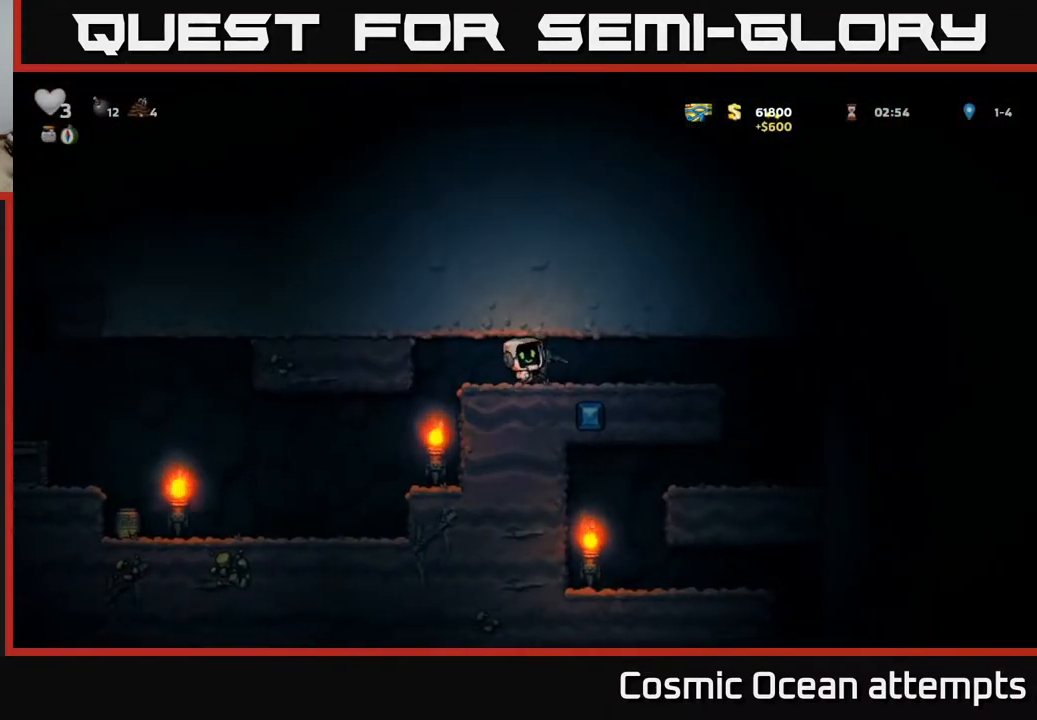
{"buttons": ["DPAD_RIGHT"], "right_stick": "center", "events": [[67, "DPAD_RIGHT", "down"], [117, "DPAD_RIGHT", "up"], [400, "DPAD_RIGHT", "down"]]}
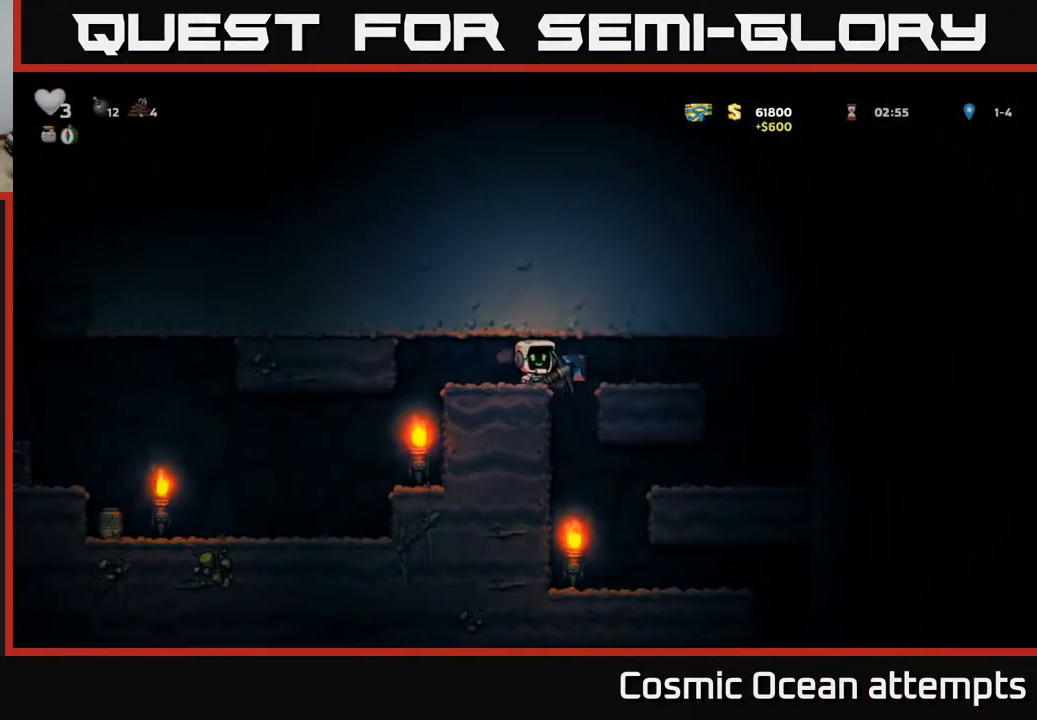
{"buttons": ["DPAD_LEFT"], "right_stick": "center", "events": [[33, "DPAD_RIGHT", "up"], [467, "DPAD_LEFT", "down"]]}
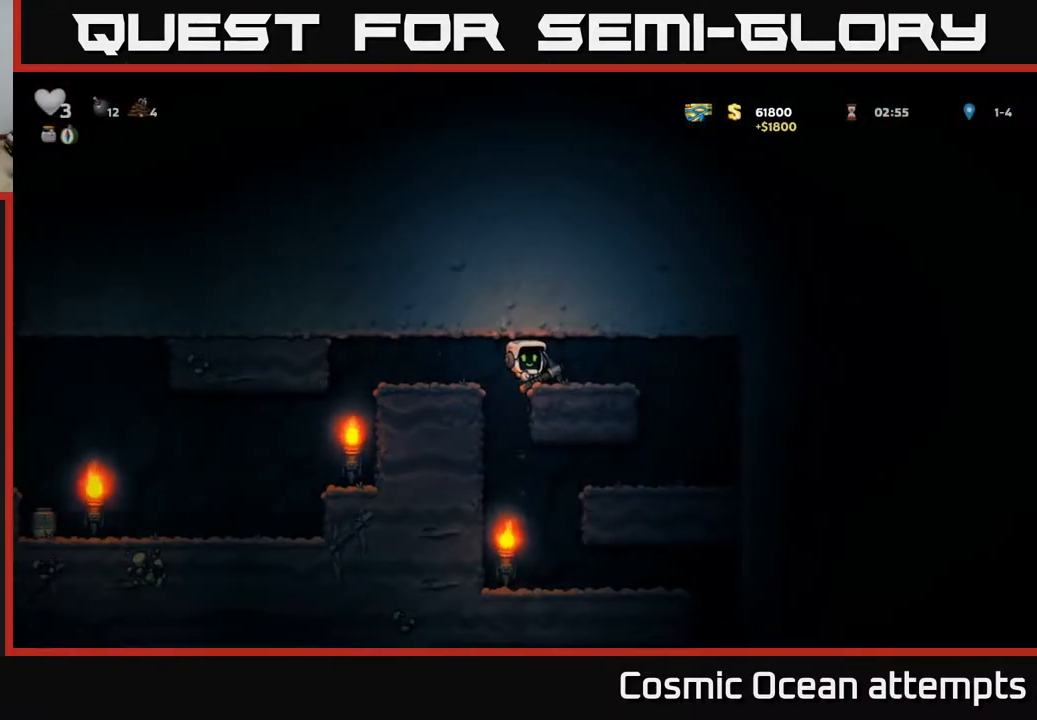
{"buttons": [], "right_stick": "center", "events": [[33, "DPAD_LEFT", "up"]]}
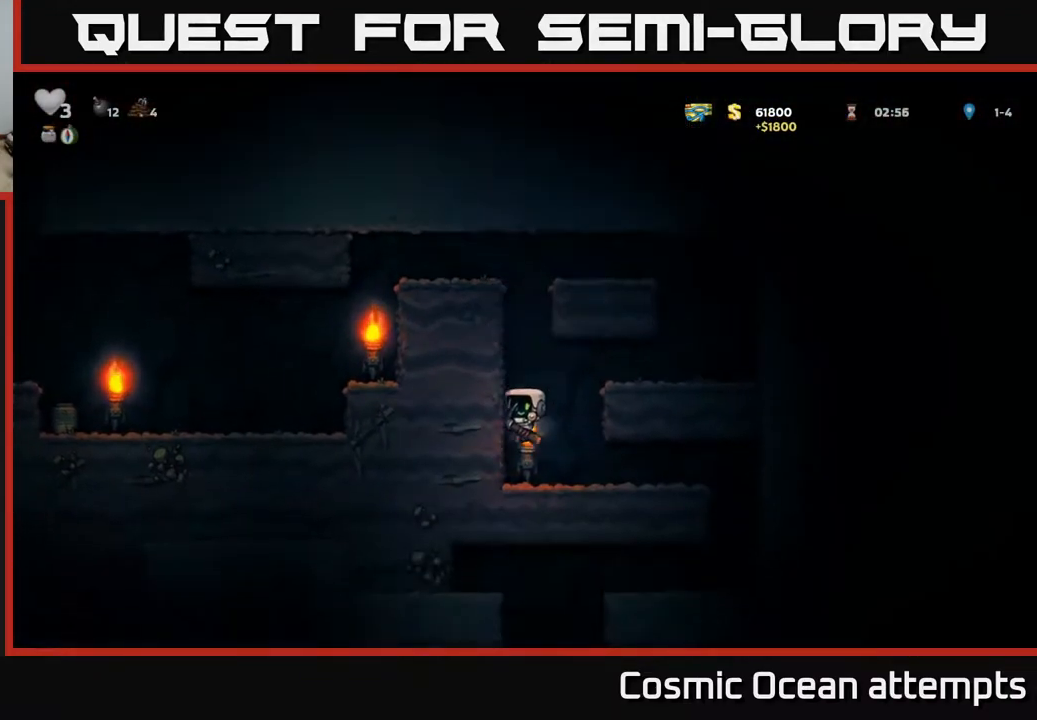
{"buttons": ["DPAD_RIGHT"], "right_stick": "center", "events": [[17, "DPAD_RIGHT", "down"]]}
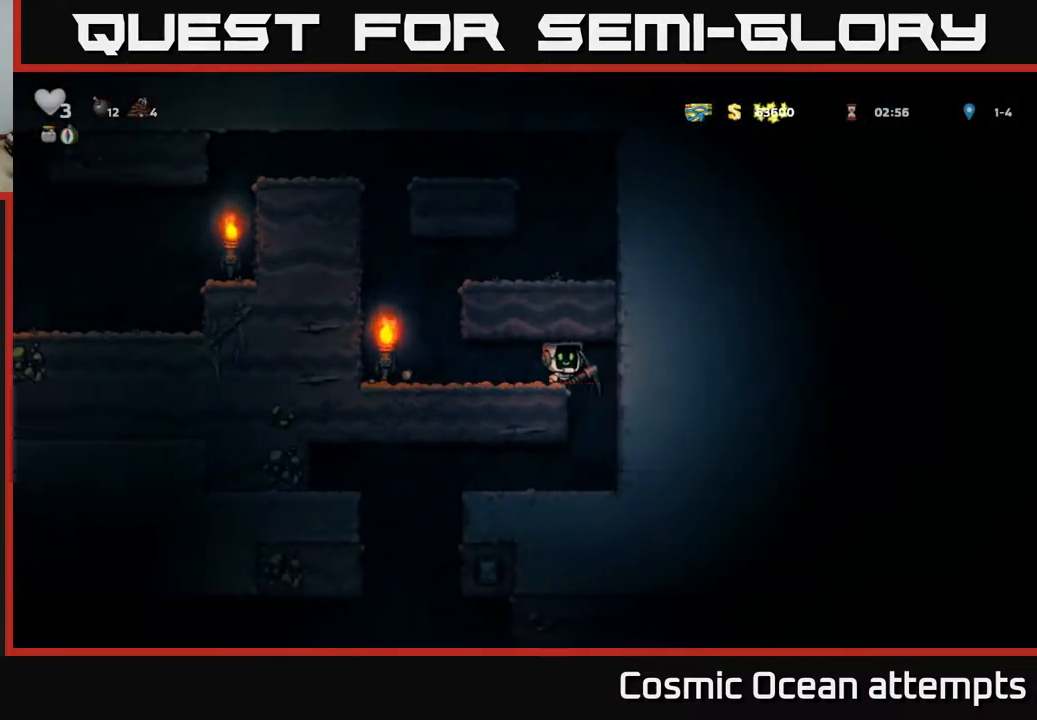
{"buttons": ["DPAD_LEFT"], "right_stick": "center", "events": [[100, "DPAD_RIGHT", "up"], [317, "DPAD_LEFT", "down"]]}
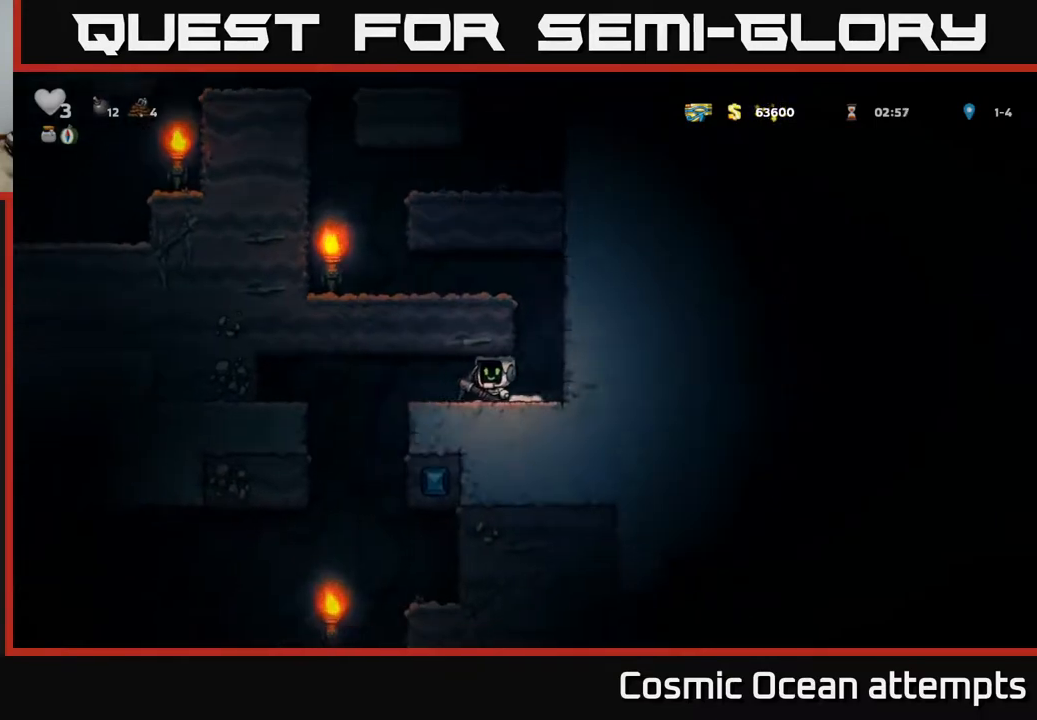
{"buttons": [], "right_stick": "center", "events": [[250, "DPAD_LEFT", "up"]]}
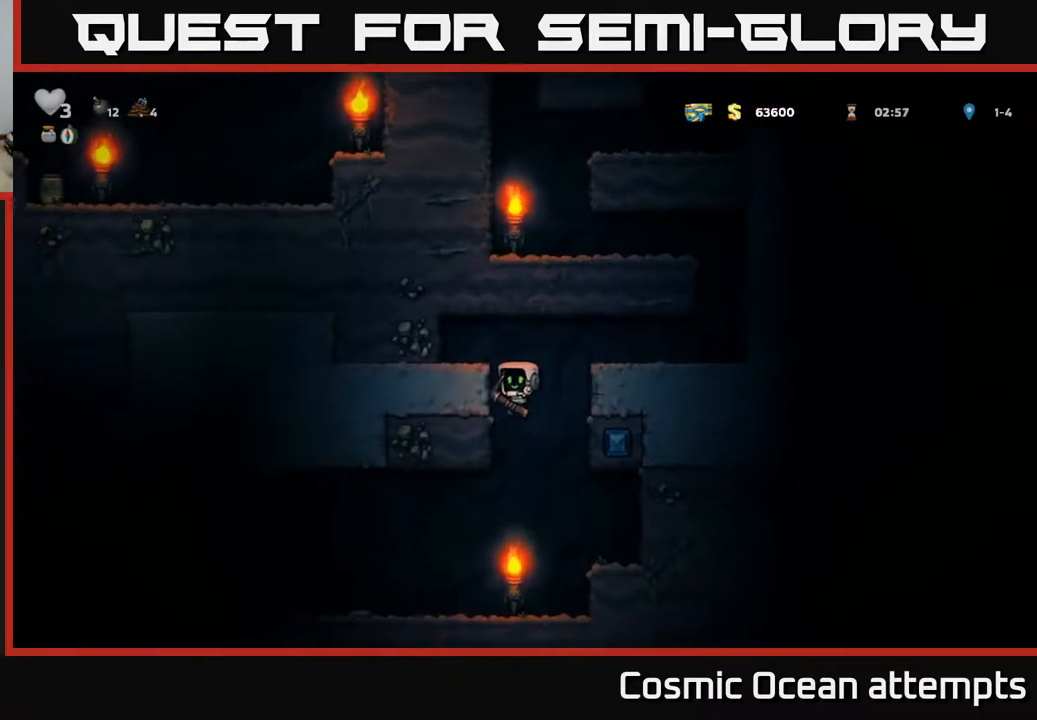
{"buttons": ["DPAD_LEFT"], "right_stick": "center", "events": [[217, "DPAD_LEFT", "down"]]}
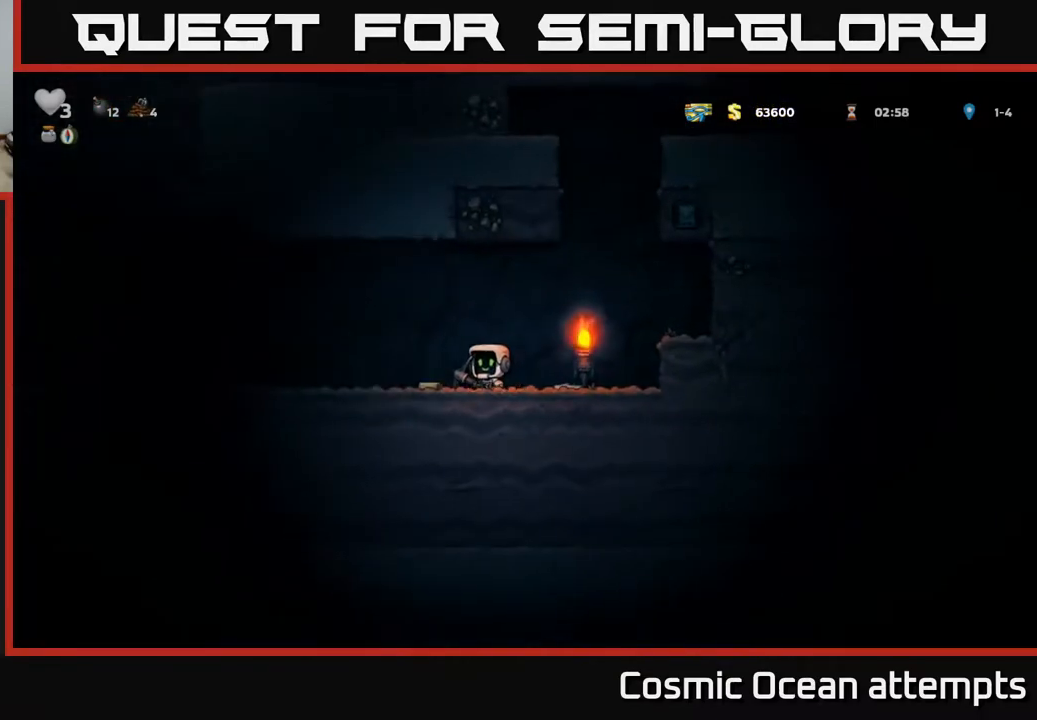
{"buttons": ["DPAD_LEFT"], "right_stick": "center", "events": []}
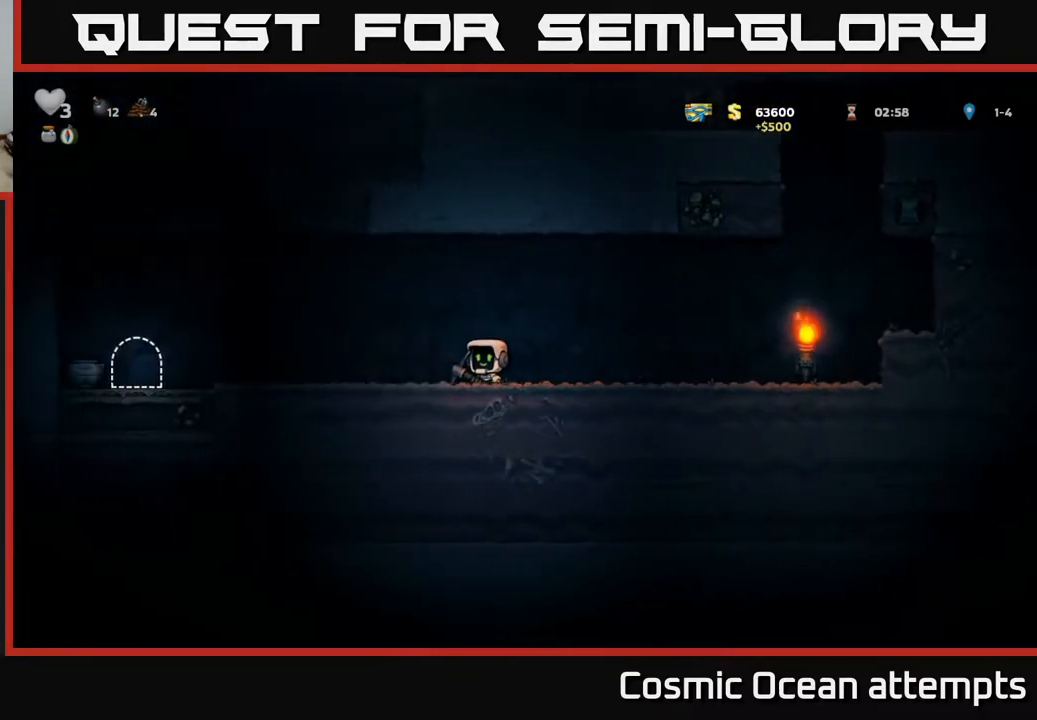
{"buttons": ["DPAD_LEFT"], "right_stick": "center", "events": []}
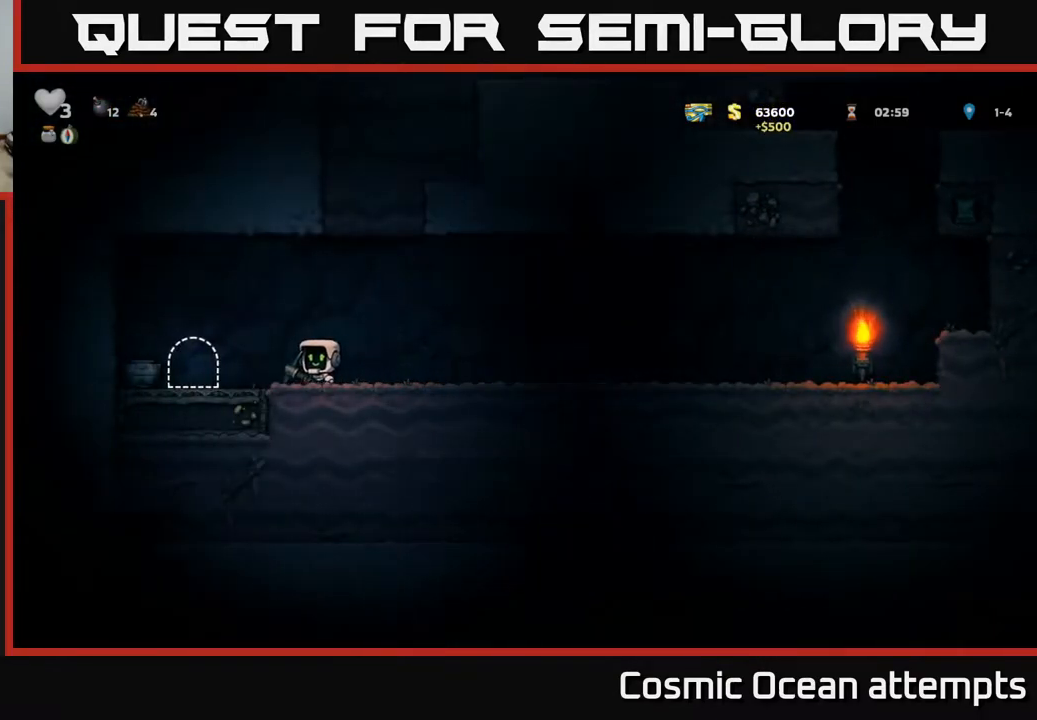
{"buttons": [], "right_stick": "center", "events": [[200, "DPAD_LEFT", "up"], [267, "L2", "down"], [367, "L2", "up"]]}
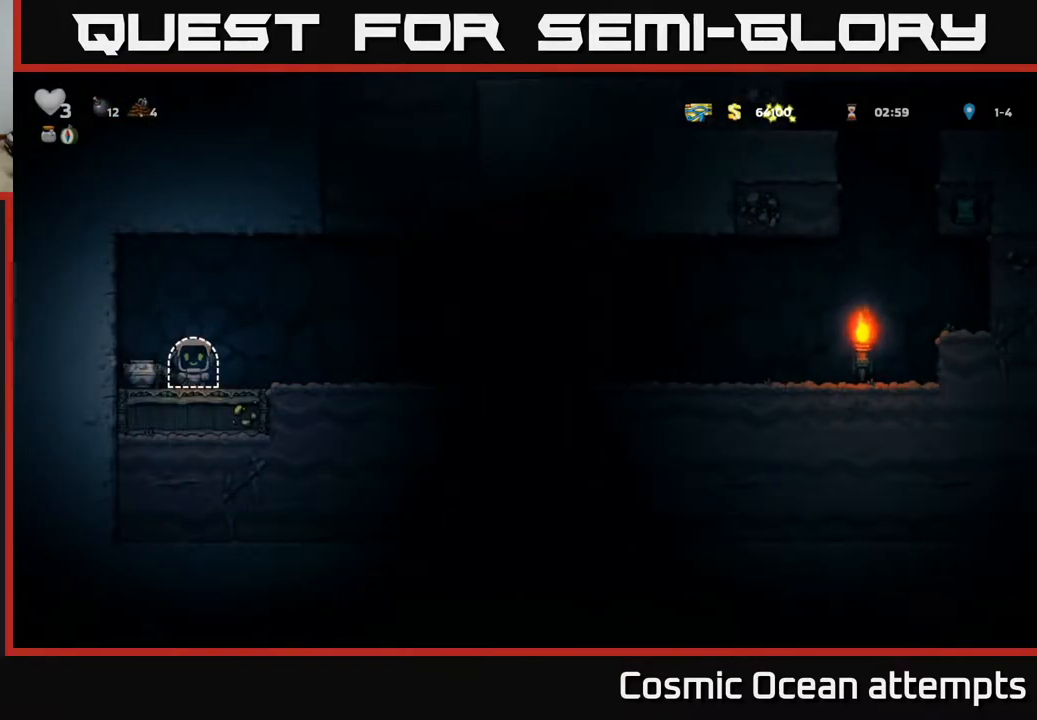
{"buttons": [], "right_stick": "center", "events": []}